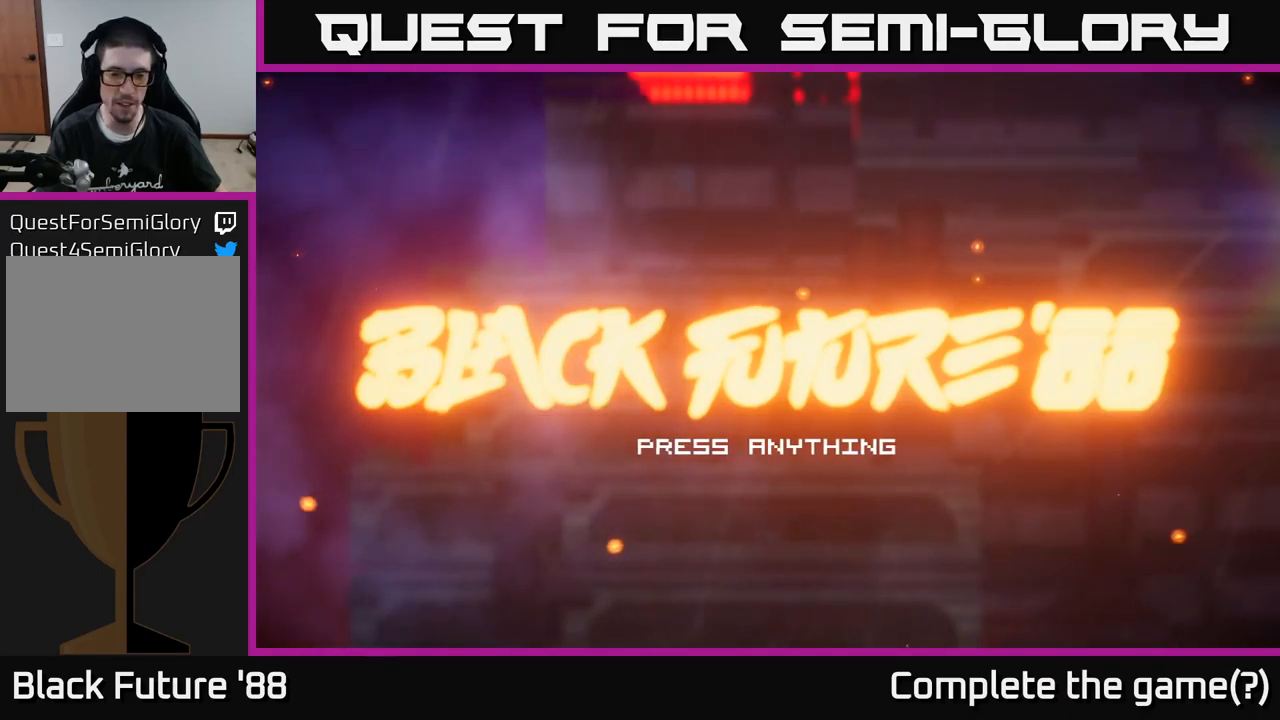
Gameplay with a controller (Xbox layout); each line is a JSON object with the inputs held at the frame after it. "events" lists button and stick changes between this image and that frame as [ms after this image, input, new state], when the widget could be followed in between.
{"buttons": [], "left_stick": "center", "right_stick": "center", "events": []}
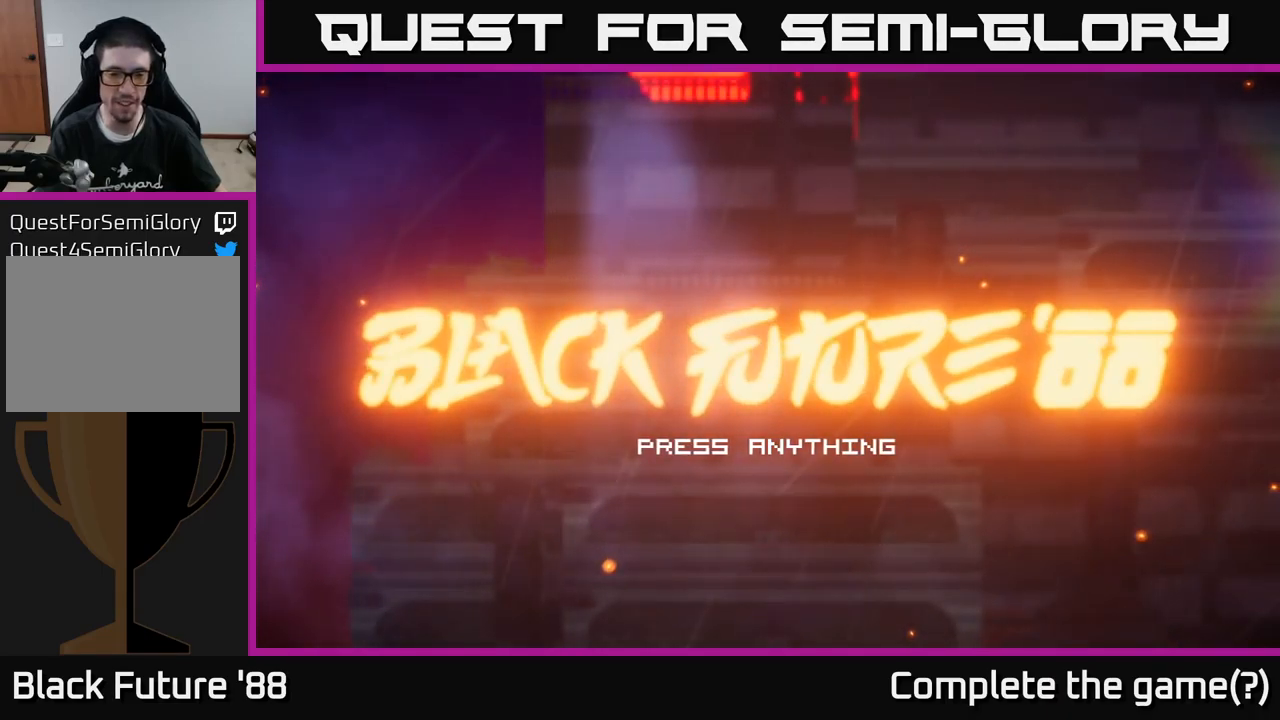
{"buttons": [], "left_stick": "center", "right_stick": "center", "events": []}
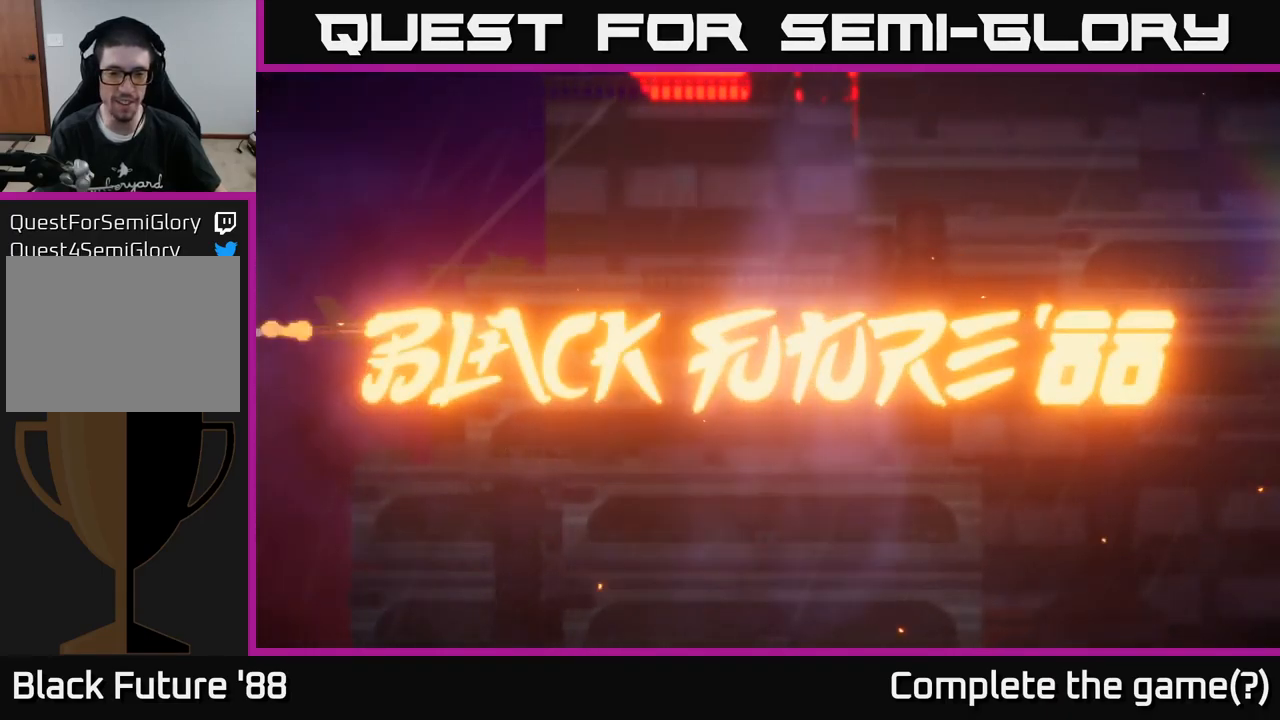
{"buttons": [], "left_stick": "center", "right_stick": "center", "events": []}
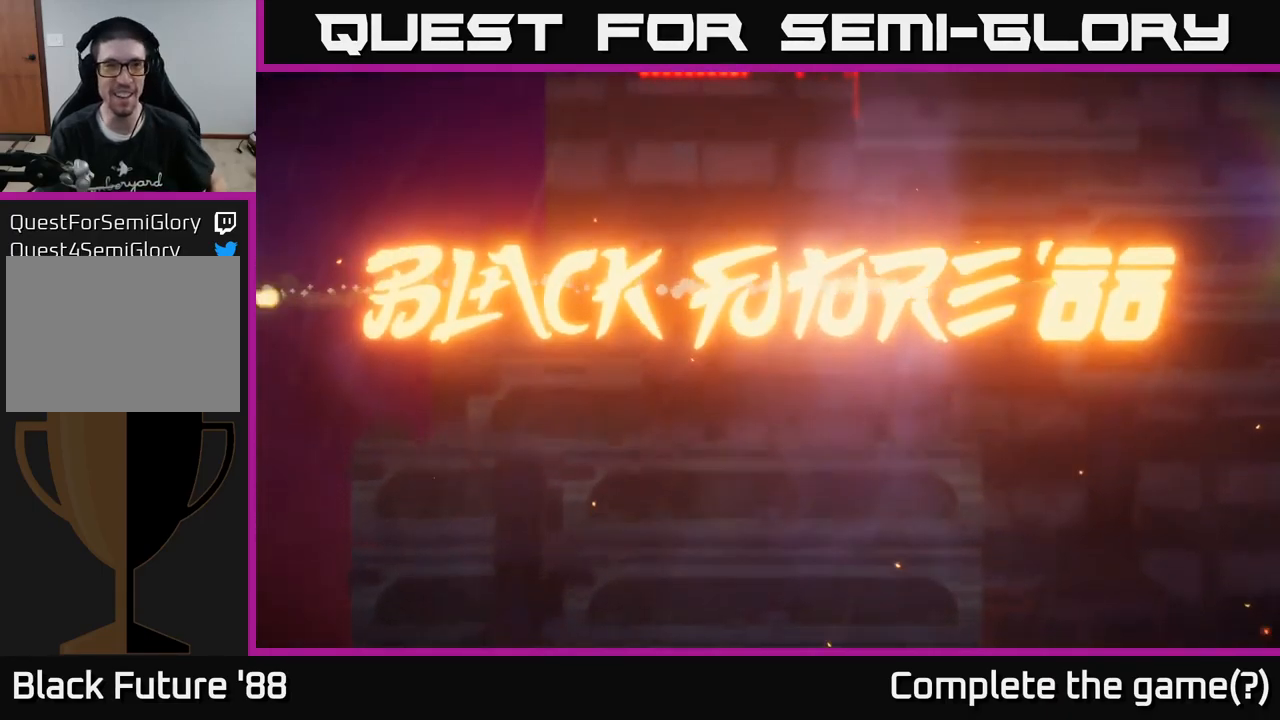
{"buttons": [], "left_stick": "center", "right_stick": "center", "events": []}
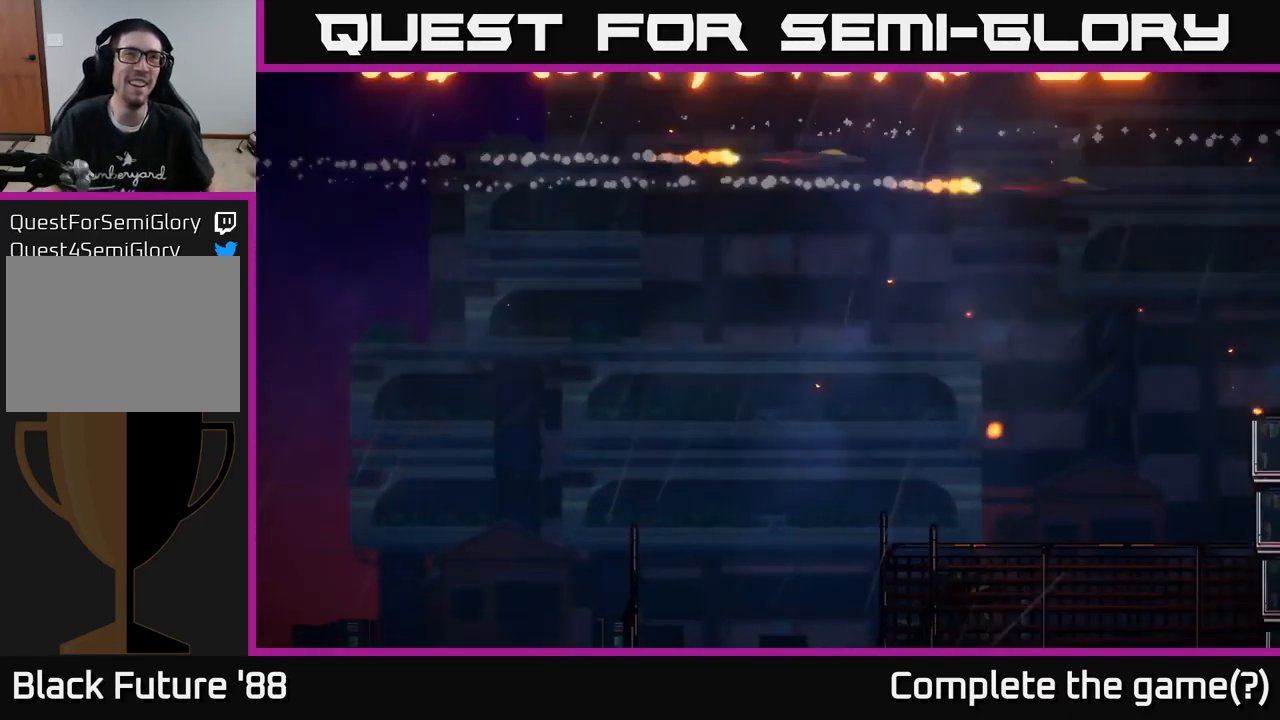
{"buttons": [], "left_stick": "center", "right_stick": "center", "events": []}
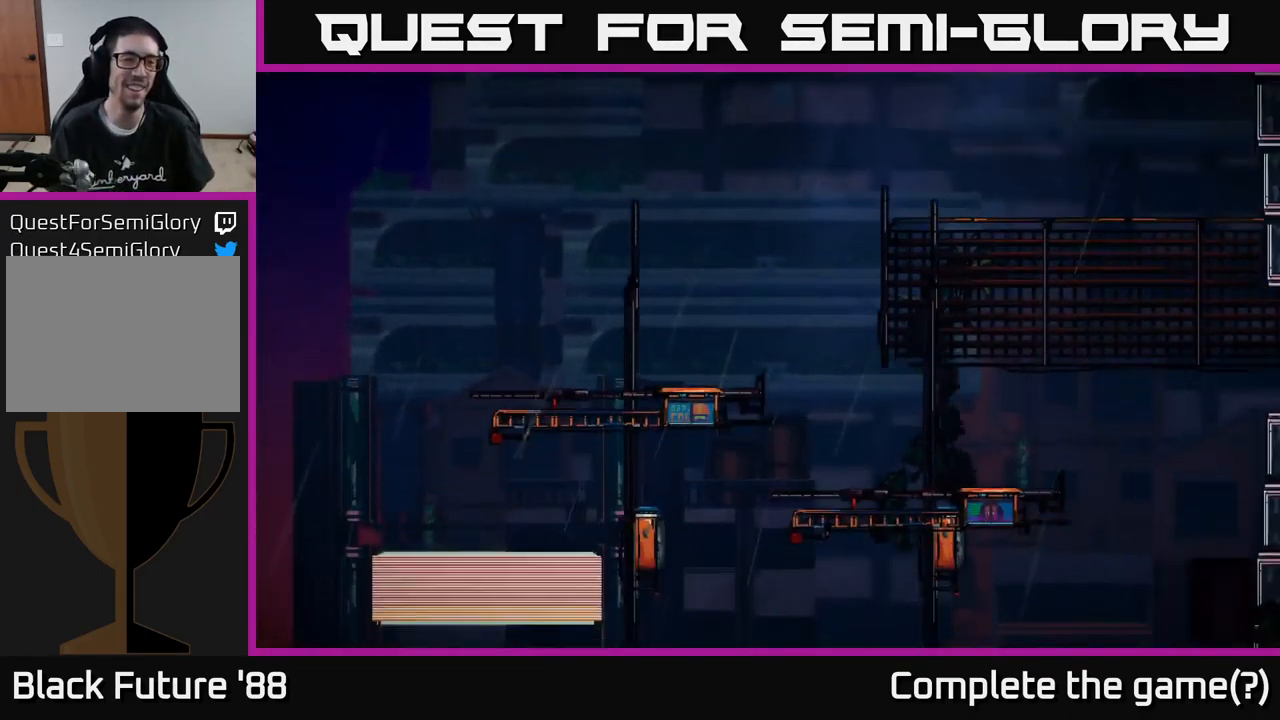
{"buttons": [], "left_stick": "center", "right_stick": "center", "events": []}
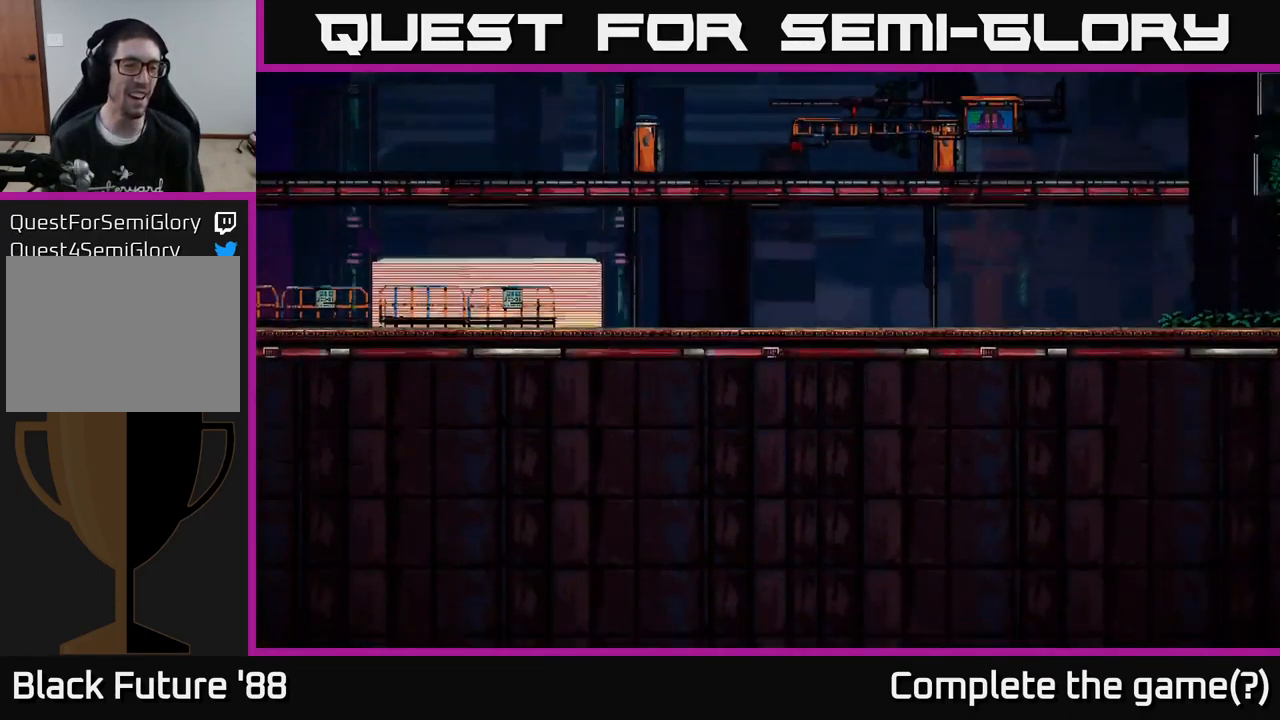
{"buttons": [], "left_stick": "center", "right_stick": "center", "events": []}
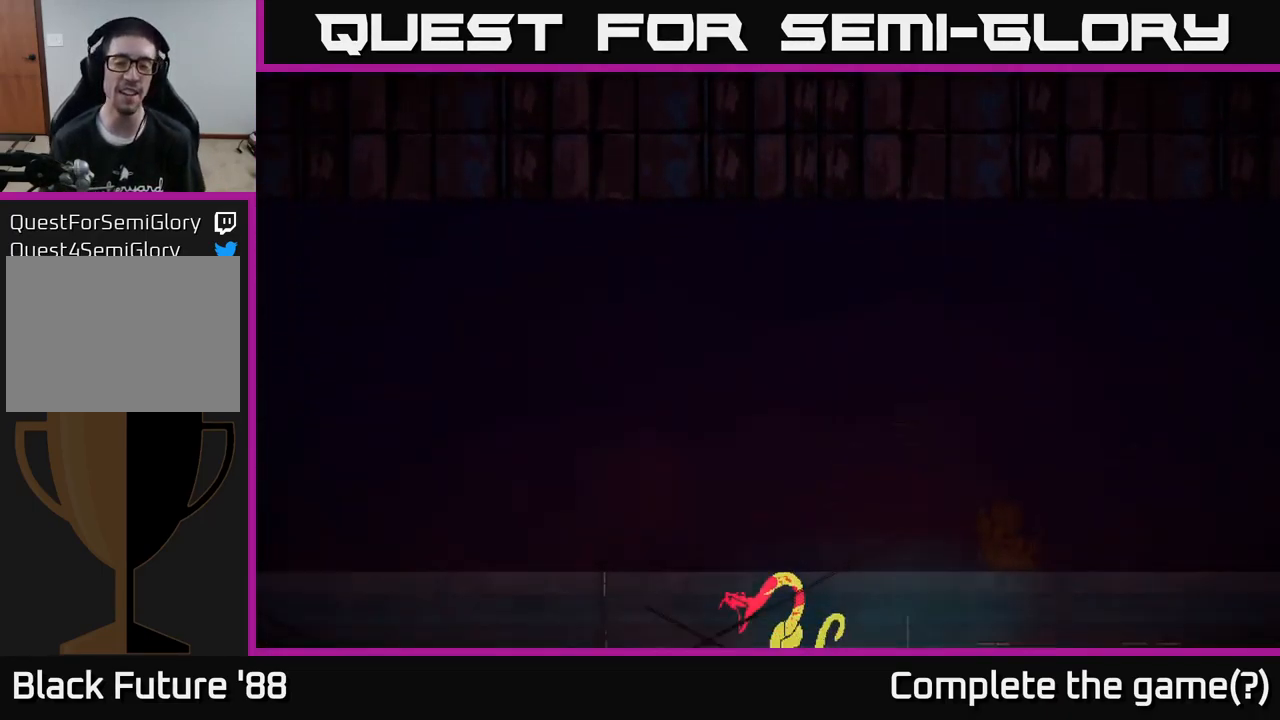
{"buttons": [], "left_stick": "center", "right_stick": "center", "events": []}
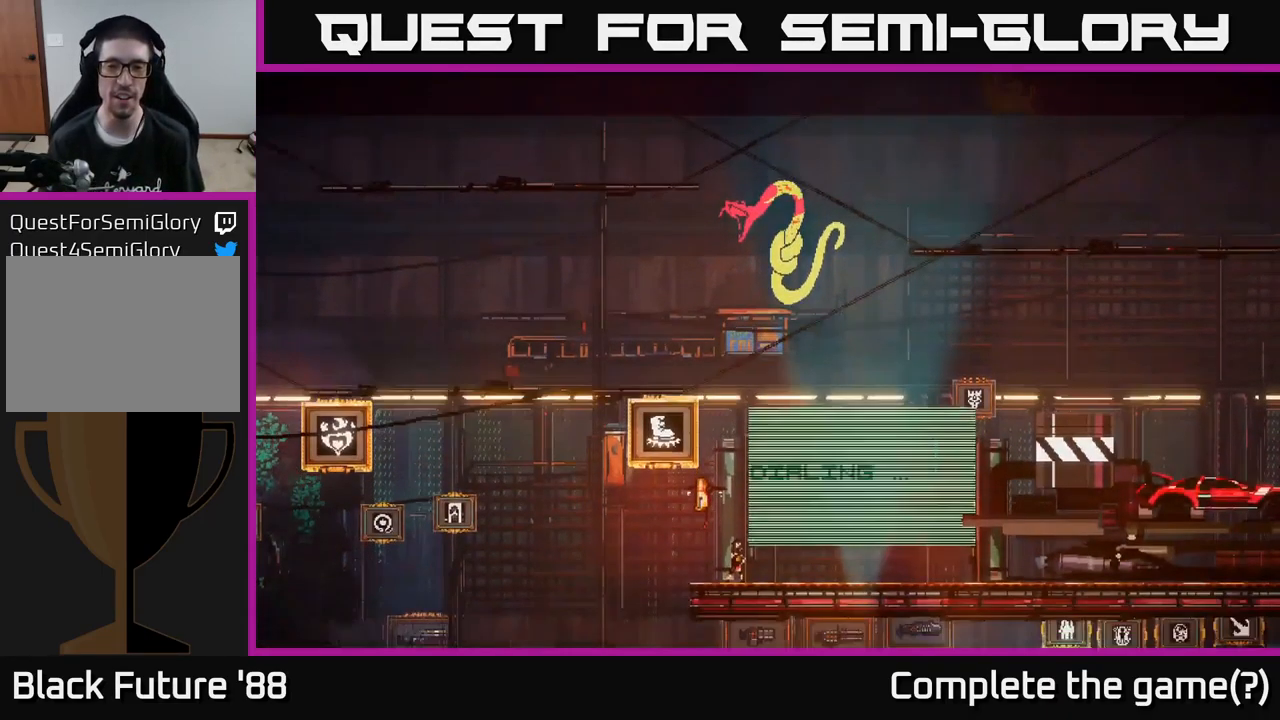
{"buttons": [], "left_stick": "center", "right_stick": "center", "events": []}
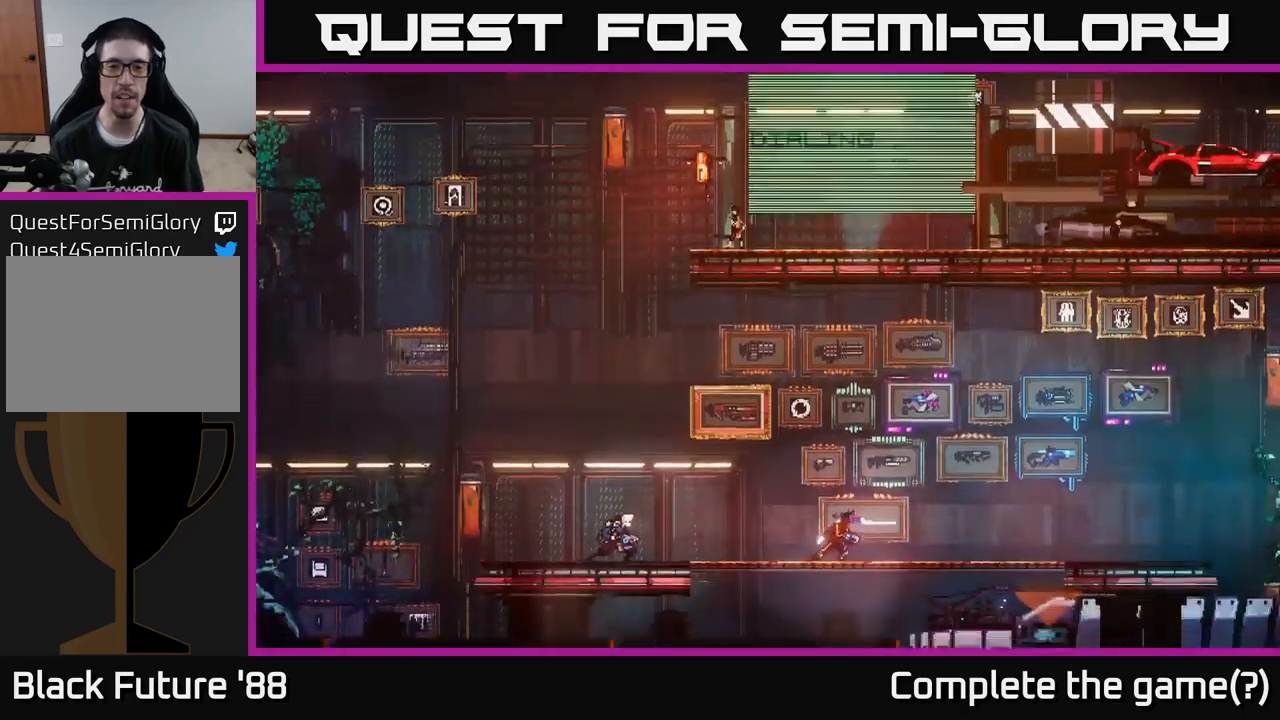
{"buttons": [], "left_stick": "center", "right_stick": "center", "events": []}
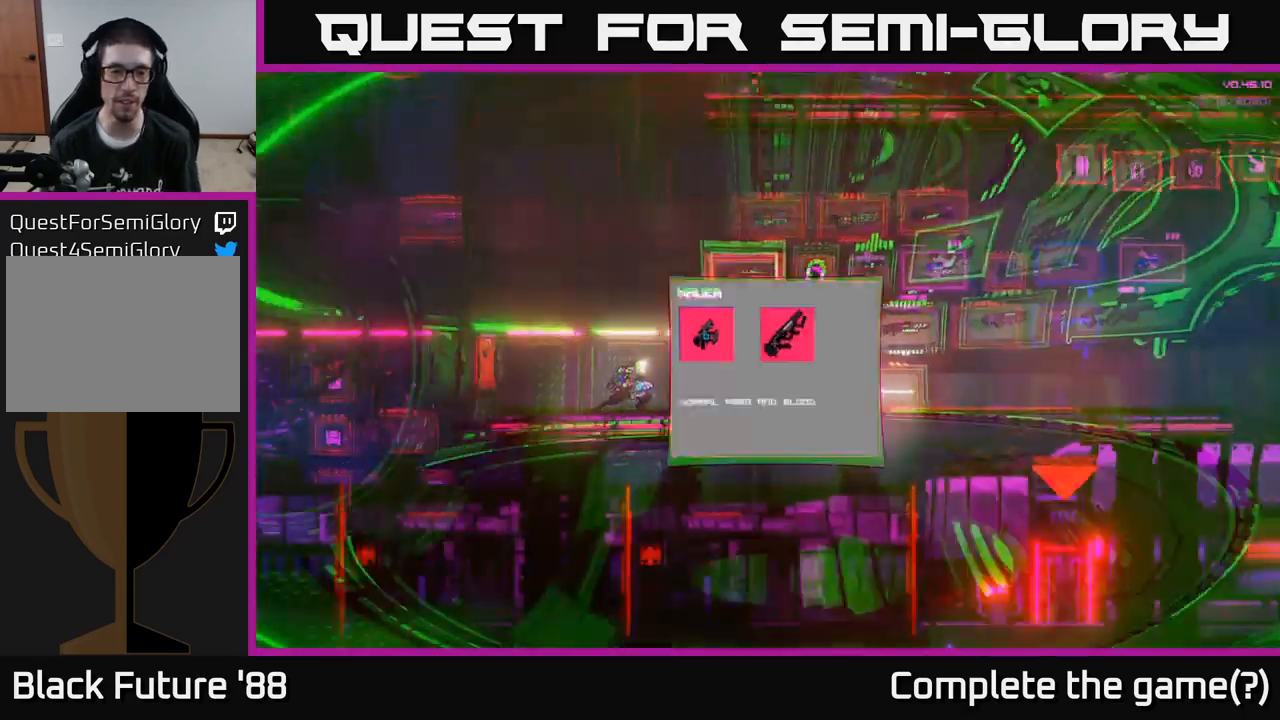
{"buttons": [], "left_stick": "center", "right_stick": "center", "events": [[167, "left_stick", "right"], [367, "left_stick", "center"]]}
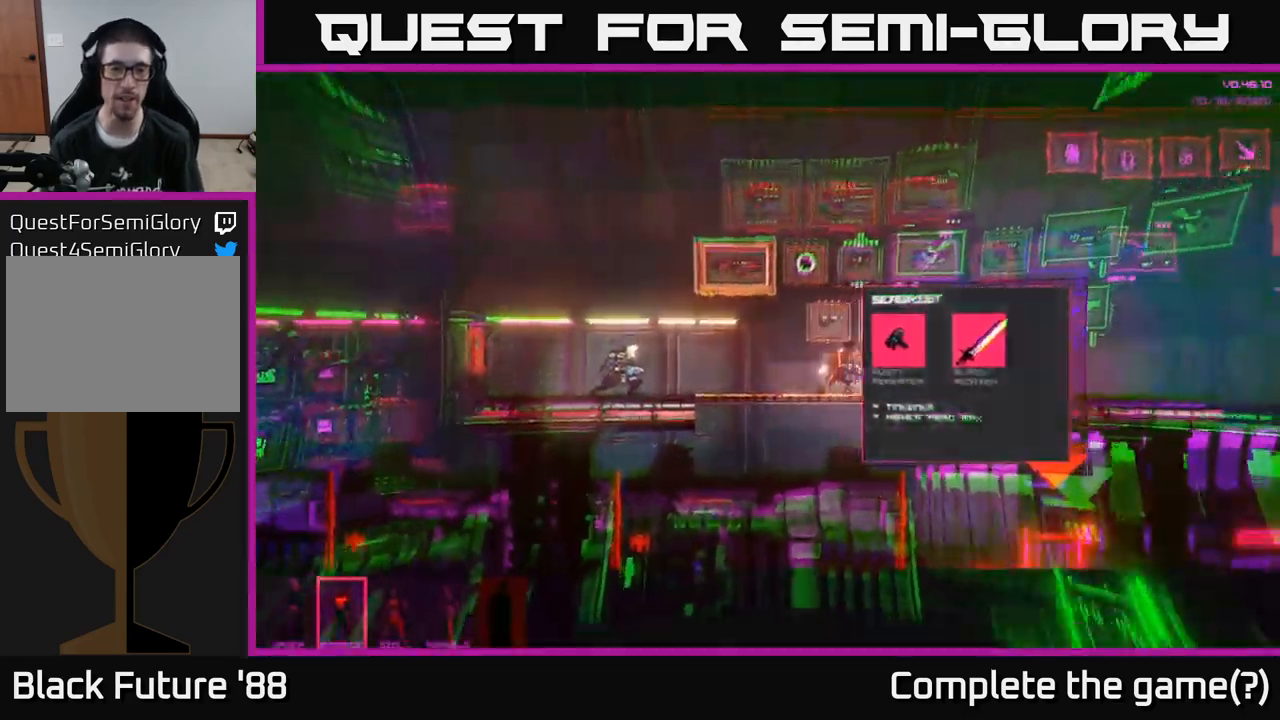
{"buttons": [], "left_stick": "center", "right_stick": "center", "events": []}
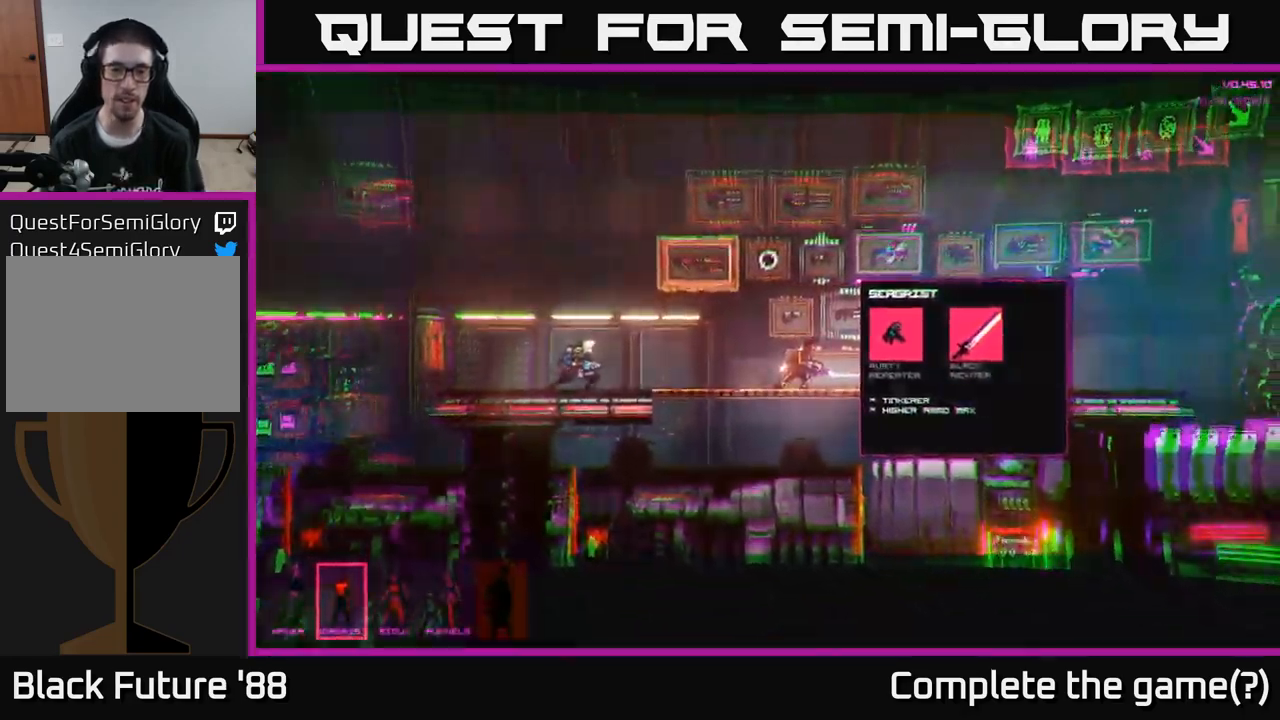
{"buttons": [], "left_stick": "center", "right_stick": "center", "events": []}
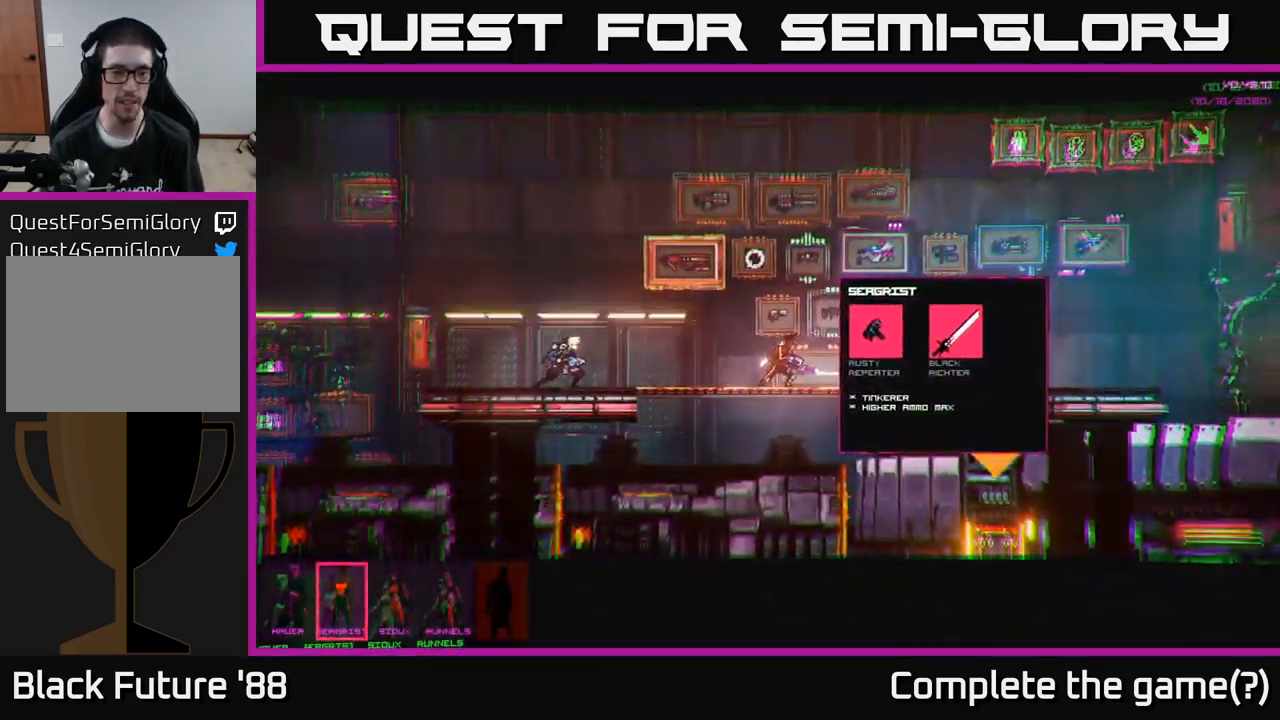
{"buttons": [], "left_stick": "center", "right_stick": "center", "events": [[67, "left_stick", "right"], [334, "left_stick", "center"]]}
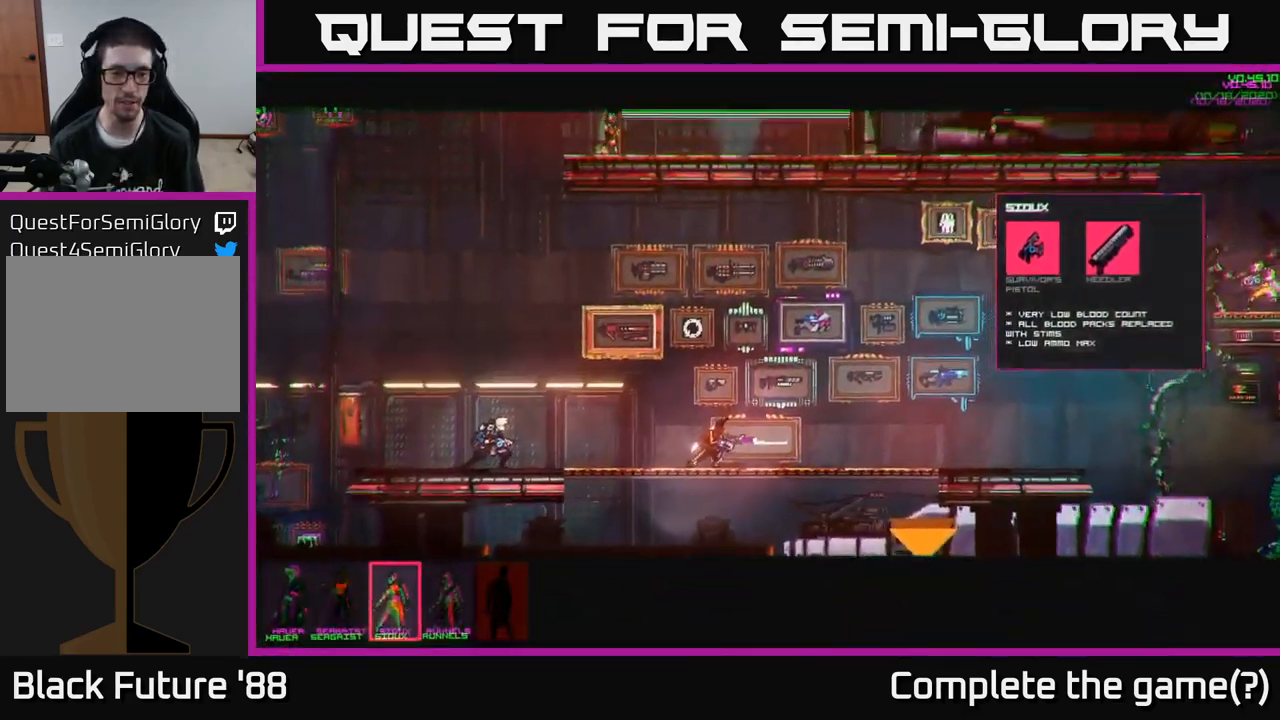
{"buttons": [], "left_stick": "right", "right_stick": "center", "events": [[334, "left_stick", "right"]]}
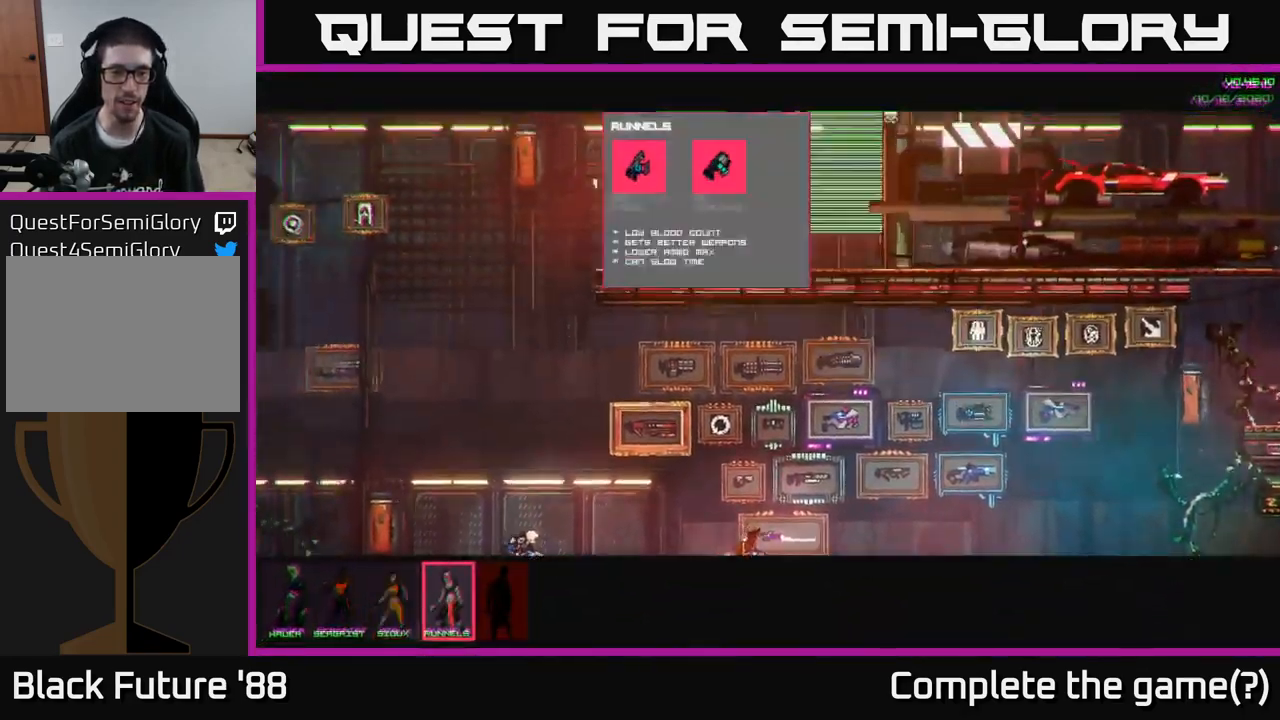
{"buttons": [], "left_stick": "center", "right_stick": "center", "events": [[67, "left_stick", "center"]]}
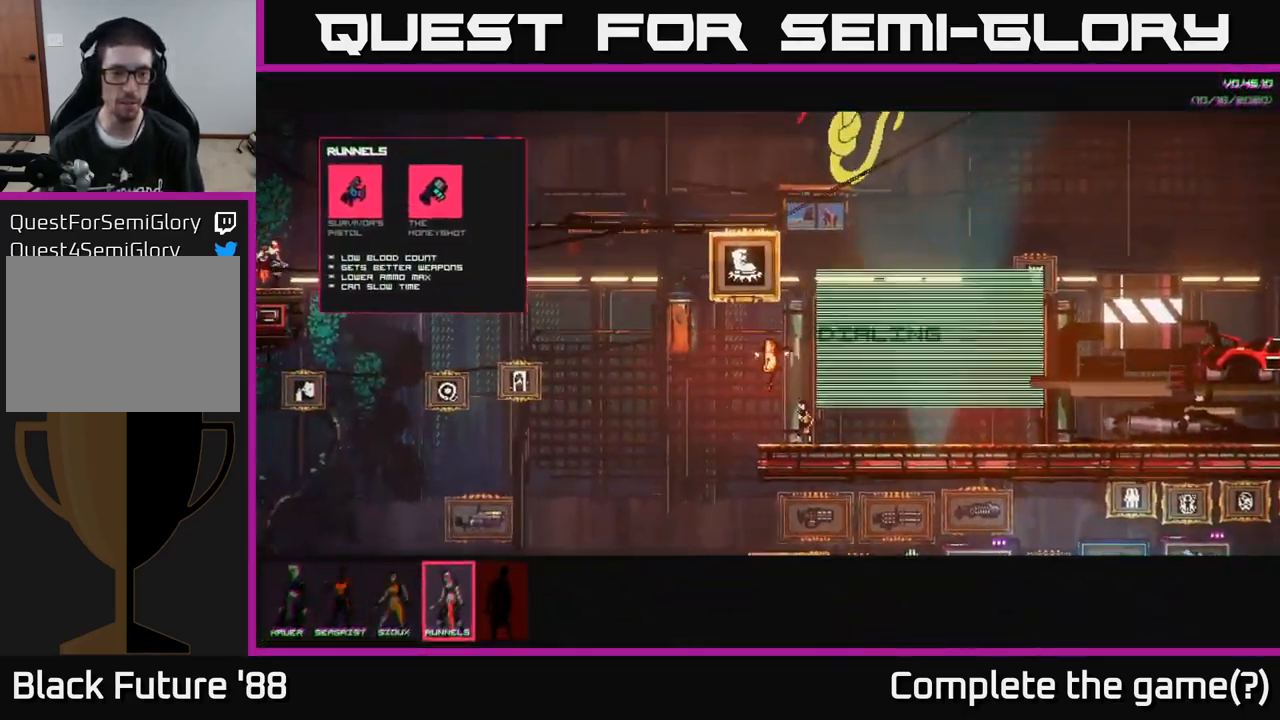
{"buttons": [], "left_stick": "center", "right_stick": "center", "events": []}
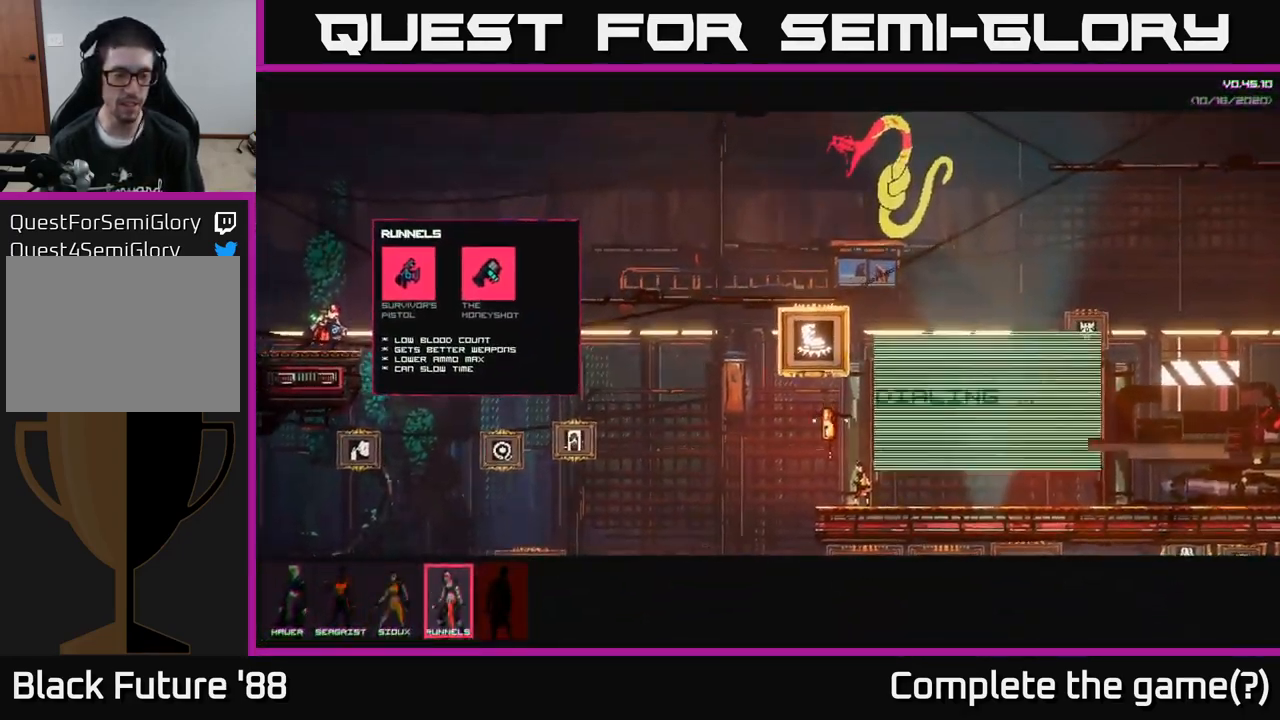
{"buttons": [], "left_stick": "center", "right_stick": "center", "events": [[100, "left_stick", "down"], [334, "left_stick", "center"]]}